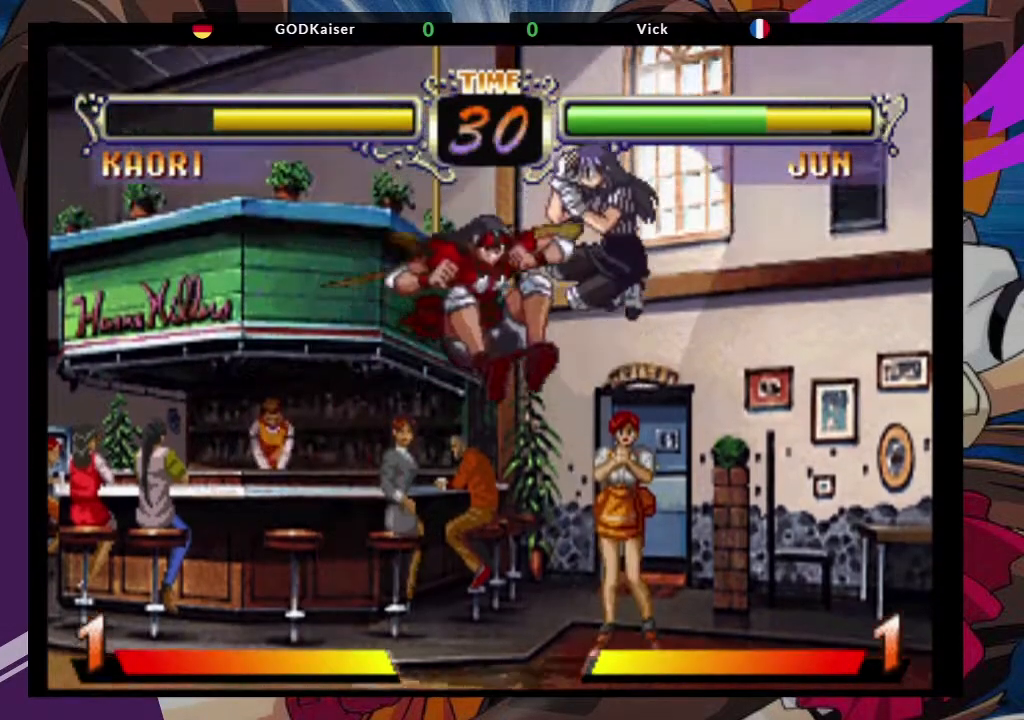
Gameplay with a controller (arcade stick); each line is a JSON object with the inputs held at the frame after it (dt_ms = milliseconds from this image to that frame). "events" lists button and stick changes between this image and that frame as [ms after this image, input, new state], when the widget could be followed in between. Not read: L3 R3.
{"dt_ms": 500, "buttons": [], "left_stick": "left", "events": [[267, "left_stick", "left"]]}
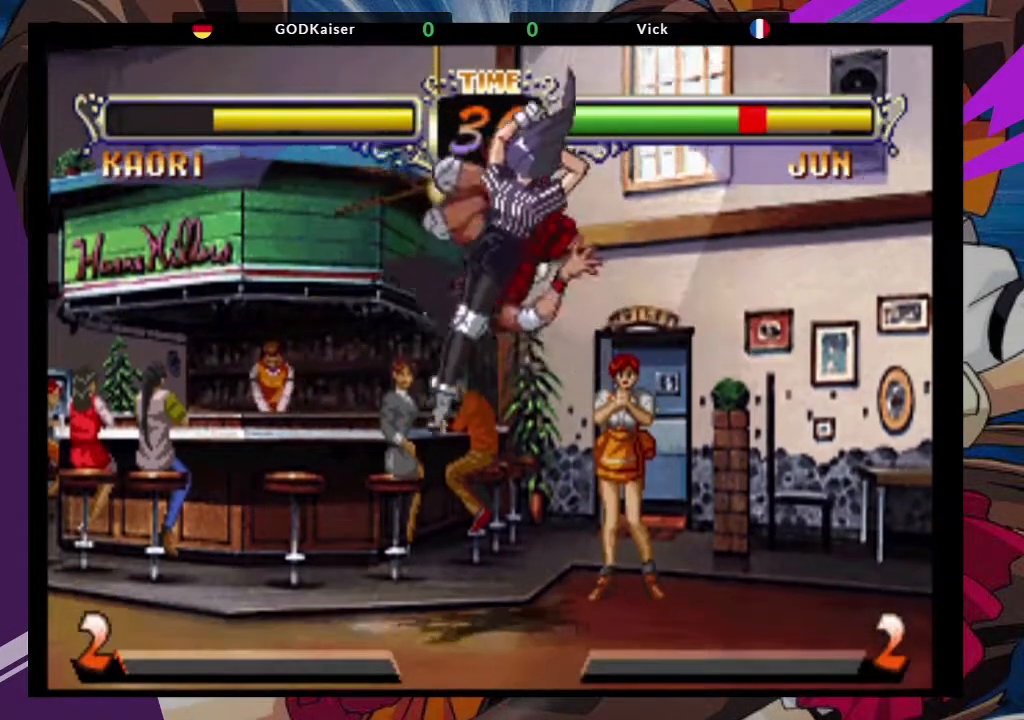
{"dt_ms": 500, "buttons": ["TRIANGLE"], "left_stick": "left", "events": [[150, "TRIANGLE", "down"], [233, "TRIANGLE", "up"], [317, "TRIANGLE", "down"], [400, "TRIANGLE", "up"], [467, "TRIANGLE", "down"]]}
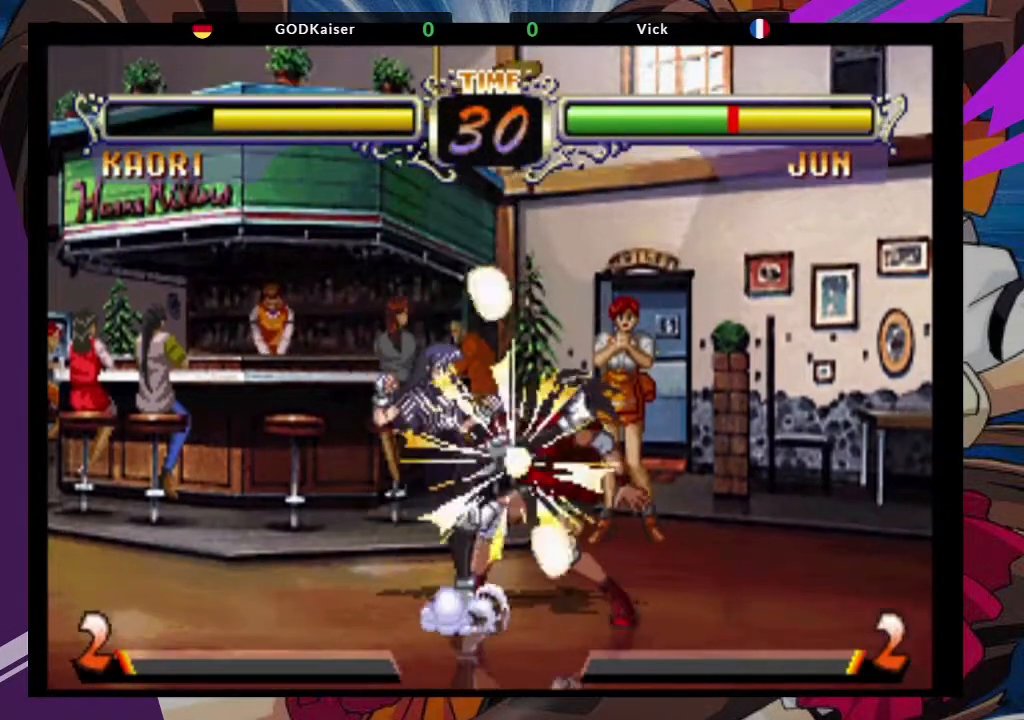
{"dt_ms": 500, "buttons": [], "left_stick": "down-right", "events": [[100, "TRIANGLE", "up"], [150, "left_stick", "center"], [217, "left_stick", "down-right"]]}
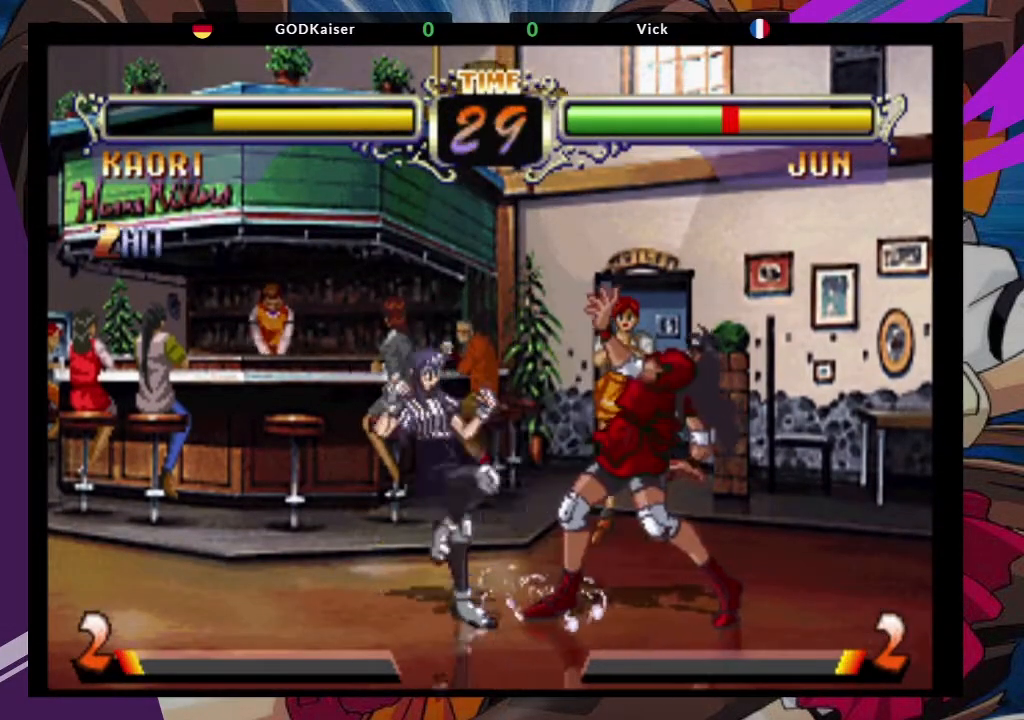
{"dt_ms": 500, "buttons": [], "left_stick": "right", "events": [[317, "left_stick", "right"]]}
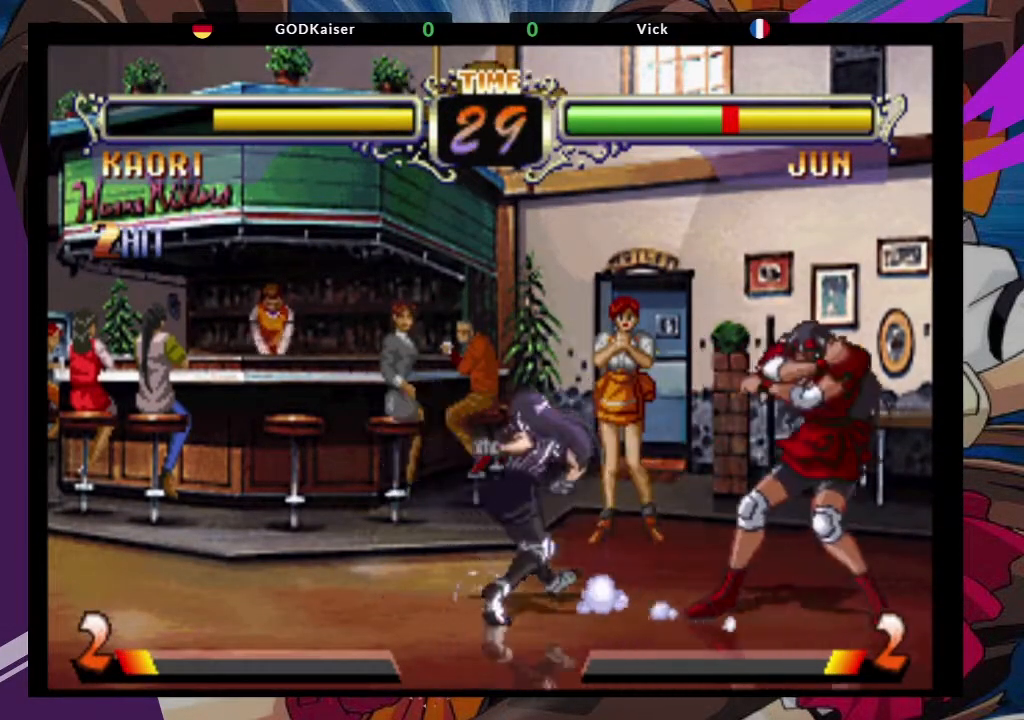
{"dt_ms": 500, "buttons": [], "left_stick": "right", "events": []}
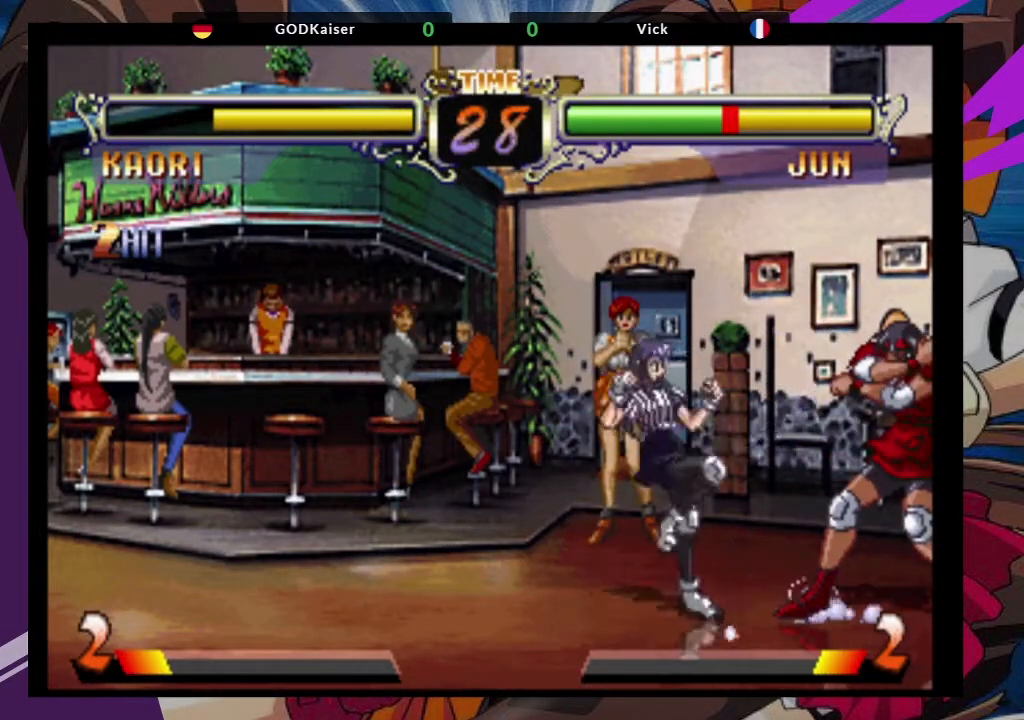
{"dt_ms": 500, "buttons": [], "left_stick": "right", "events": []}
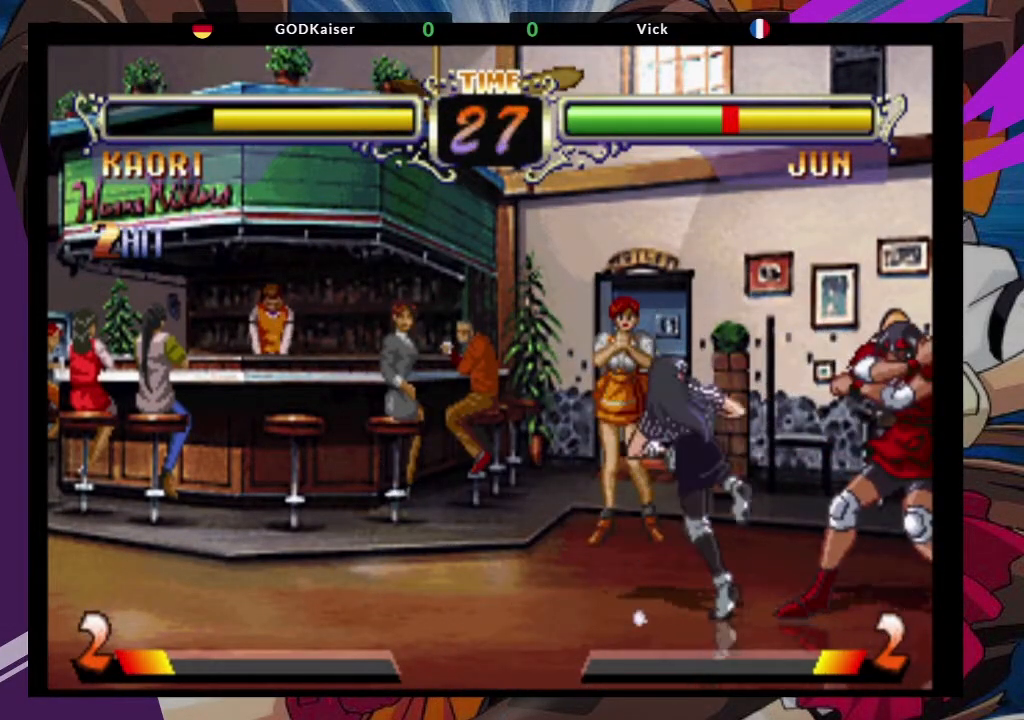
{"dt_ms": 500, "buttons": [], "left_stick": "right", "events": []}
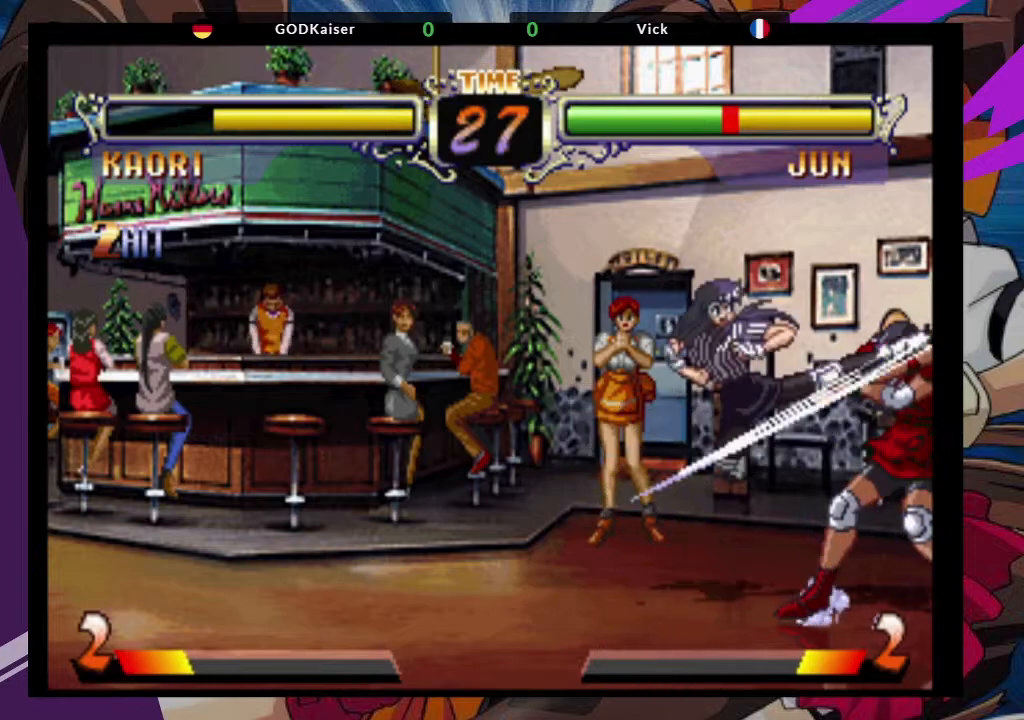
{"dt_ms": 500, "buttons": [], "left_stick": "right", "events": []}
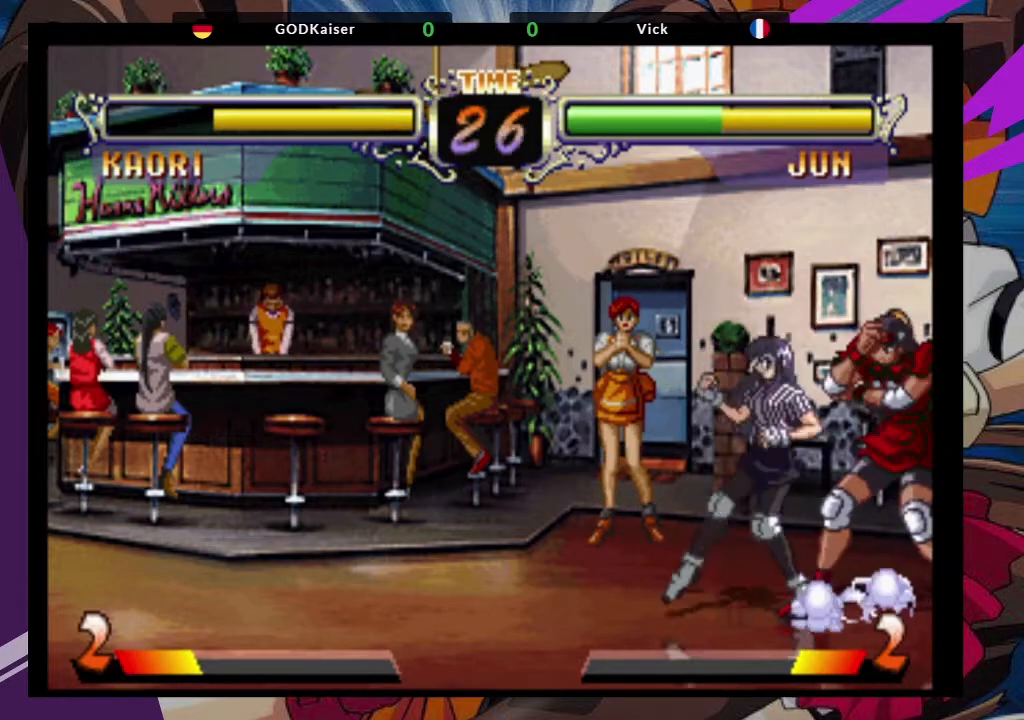
{"dt_ms": 500, "buttons": [], "left_stick": "right", "events": []}
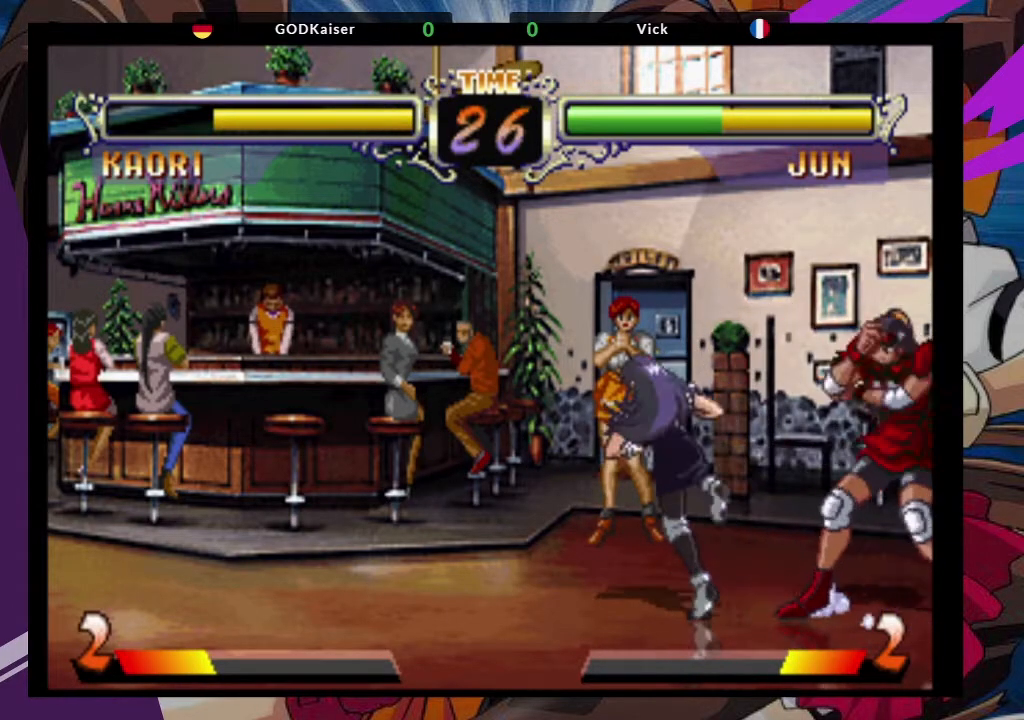
{"dt_ms": 500, "buttons": [], "left_stick": "right", "events": []}
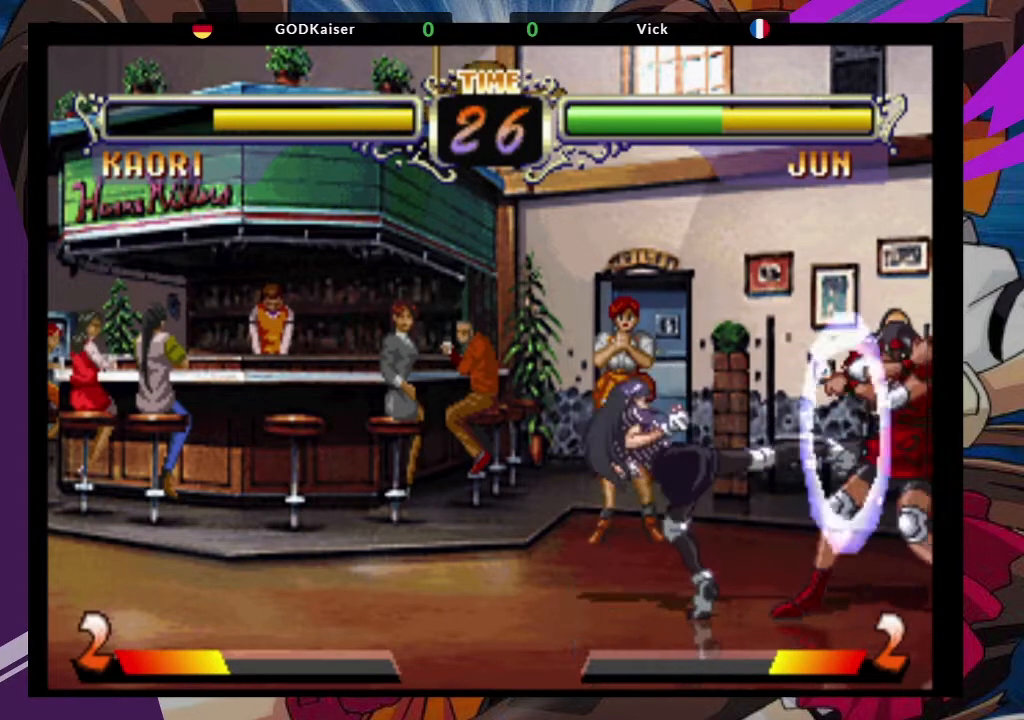
{"dt_ms": 500, "buttons": [], "left_stick": "right", "events": []}
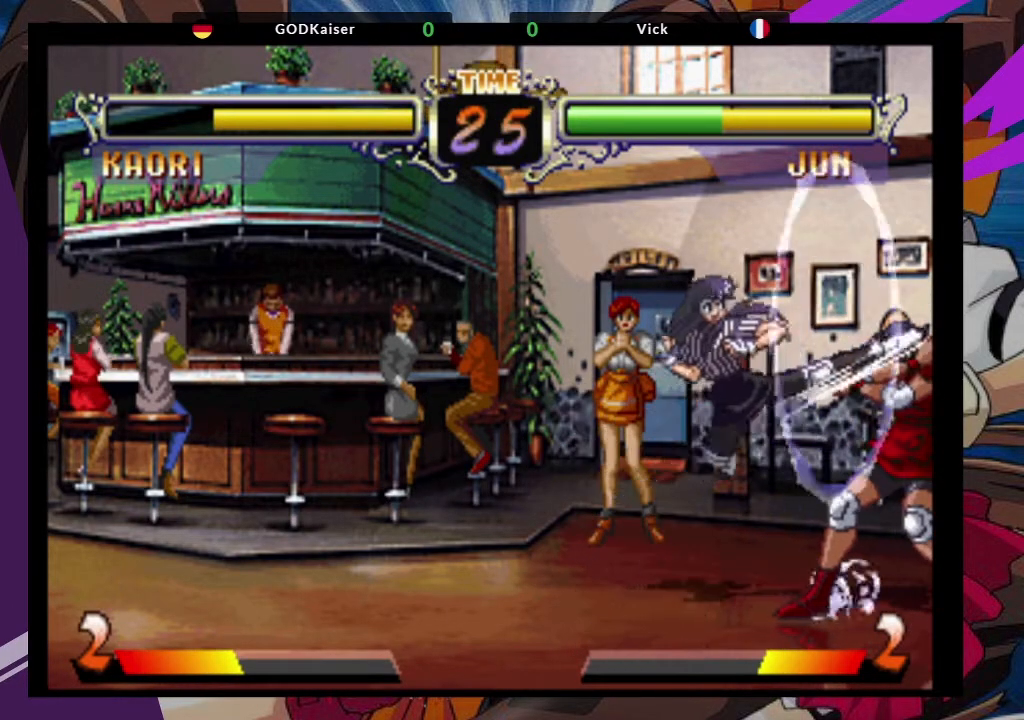
{"dt_ms": 500, "buttons": [], "left_stick": "right", "events": [[133, "TRIANGLE", "down"], [233, "TRIANGLE", "up"], [283, "TRIANGLE", "down"], [383, "TRIANGLE", "up"]]}
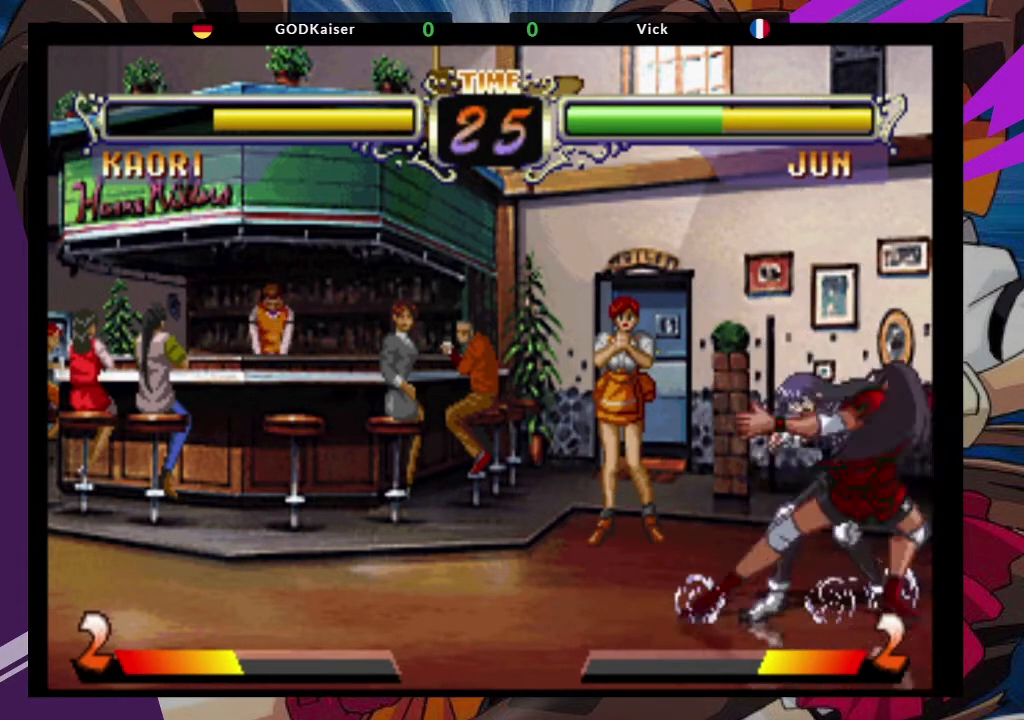
{"dt_ms": 1000, "buttons": [], "left_stick": "down-right"}
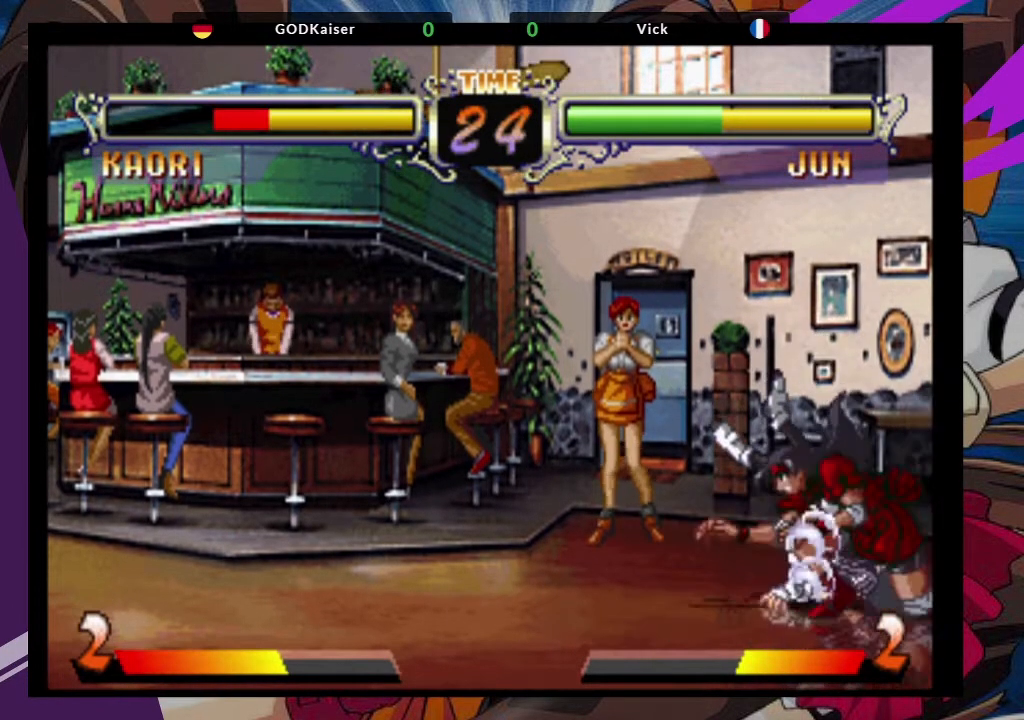
{"dt_ms": 500, "buttons": [], "left_stick": "down-right", "events": [[383, "CROSS", "down"], [500, "CROSS", "up"]]}
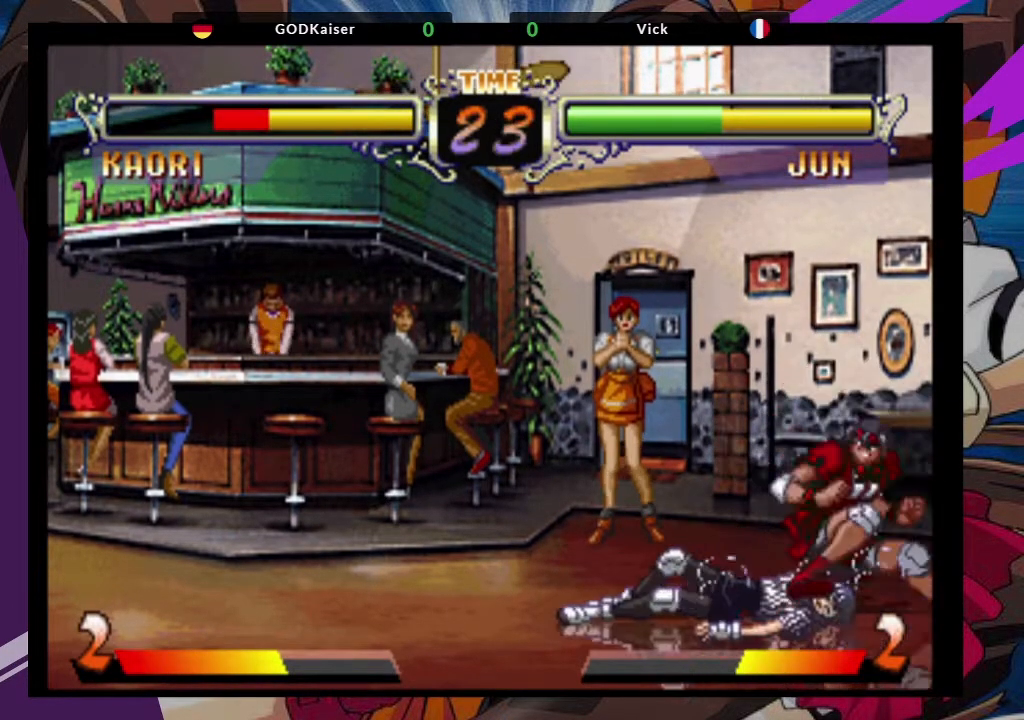
{"dt_ms": 500, "buttons": [], "left_stick": "left", "events": [[67, "CIRCLE", "down"], [133, "CIRCLE", "up"], [200, "CIRCLE", "down"], [267, "CIRCLE", "up"], [300, "CIRCLE", "down"], [383, "CIRCLE", "up"], [417, "left_stick", "left"]]}
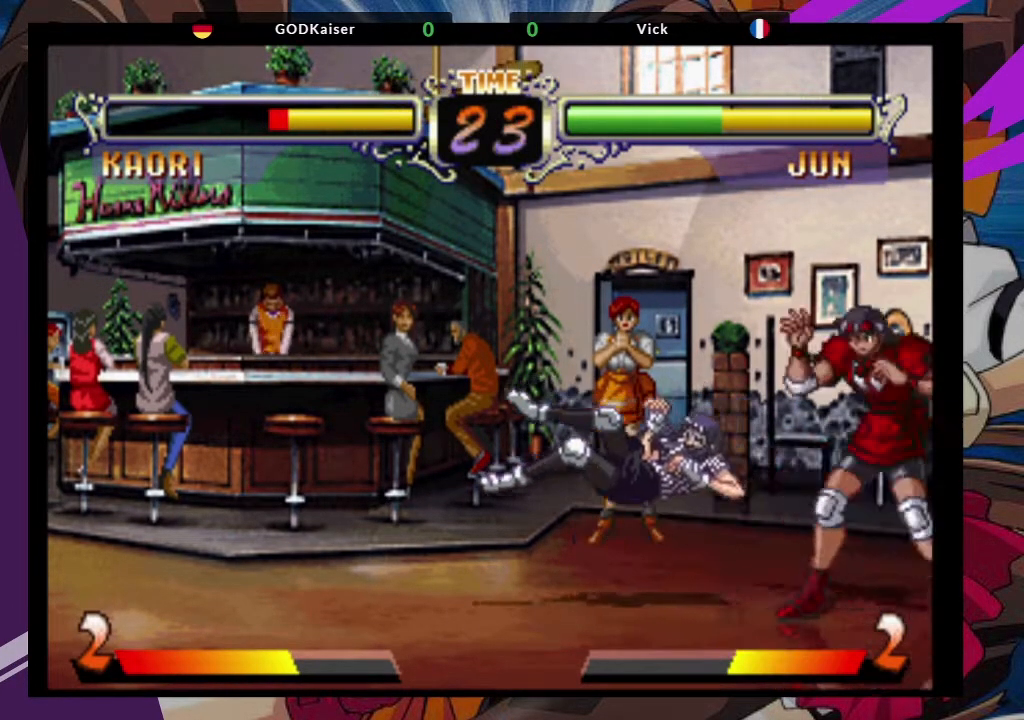
{"dt_ms": 500, "buttons": [], "left_stick": "center", "events": [[50, "TRIANGLE", "down"], [100, "TRIANGLE", "up"], [183, "TRIANGLE", "down"], [200, "TRIANGLE", "up"], [300, "left_stick", "center"]]}
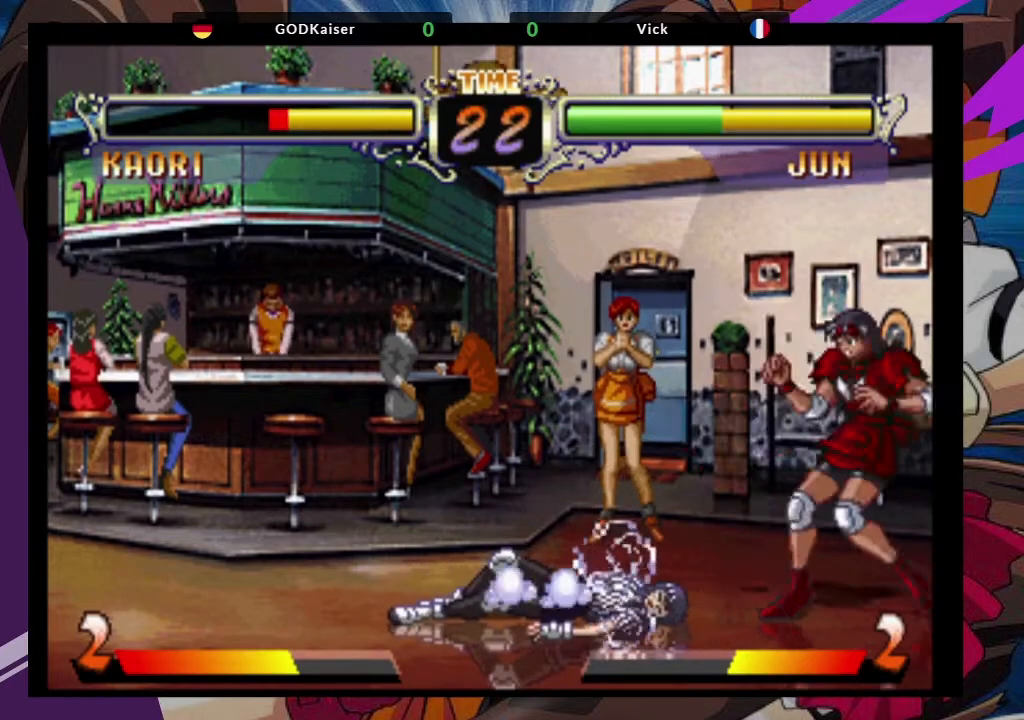
{"dt_ms": 500, "buttons": ["CROSS"], "left_stick": "center", "events": [[117, "left_stick", "left"], [300, "left_stick", "up-left"], [417, "CROSS", "down"], [483, "left_stick", "center"]]}
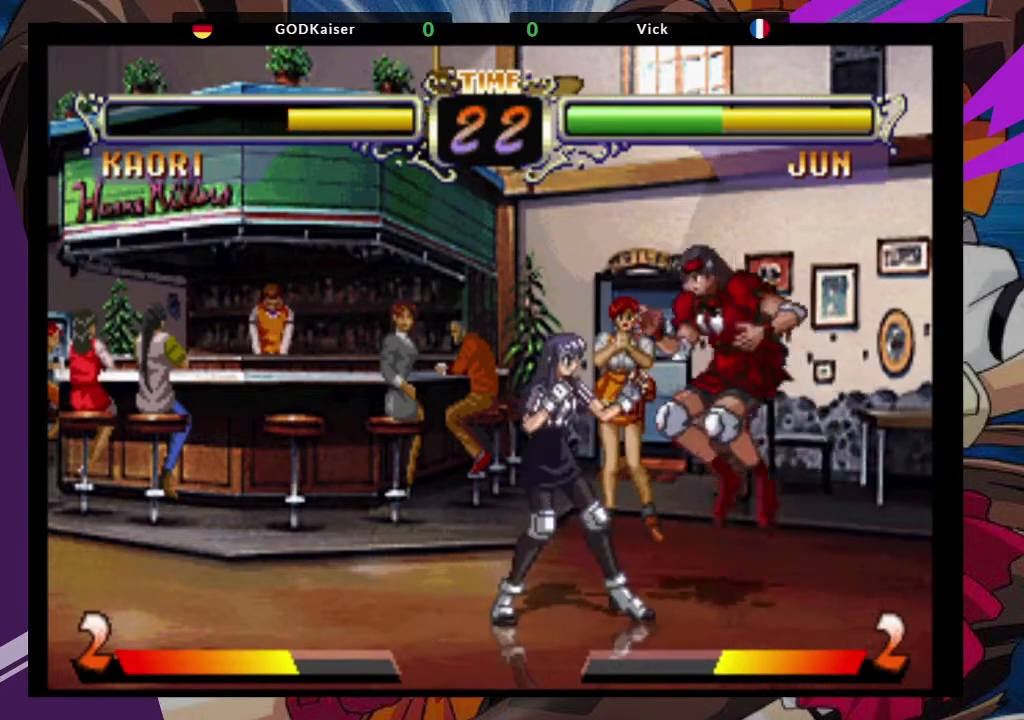
{"dt_ms": 500, "buttons": [], "left_stick": "center", "events": [[50, "CROSS", "up"], [117, "left_stick", "down-left"], [233, "TRIANGLE", "down"], [383, "TRIANGLE", "up"], [483, "left_stick", "center"]]}
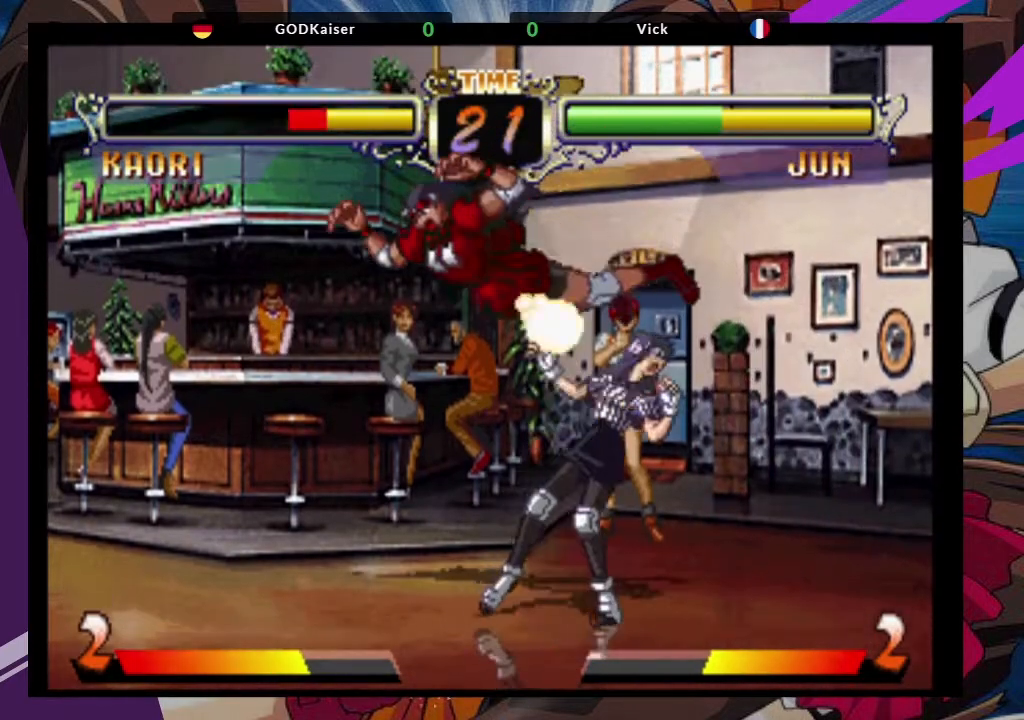
{"dt_ms": 500, "buttons": [], "left_stick": "center", "events": [[83, "left_stick", "right"], [200, "left_stick", "center"], [283, "left_stick", "right"], [367, "TRIANGLE", "down"], [450, "TRIANGLE", "up"], [483, "left_stick", "center"]]}
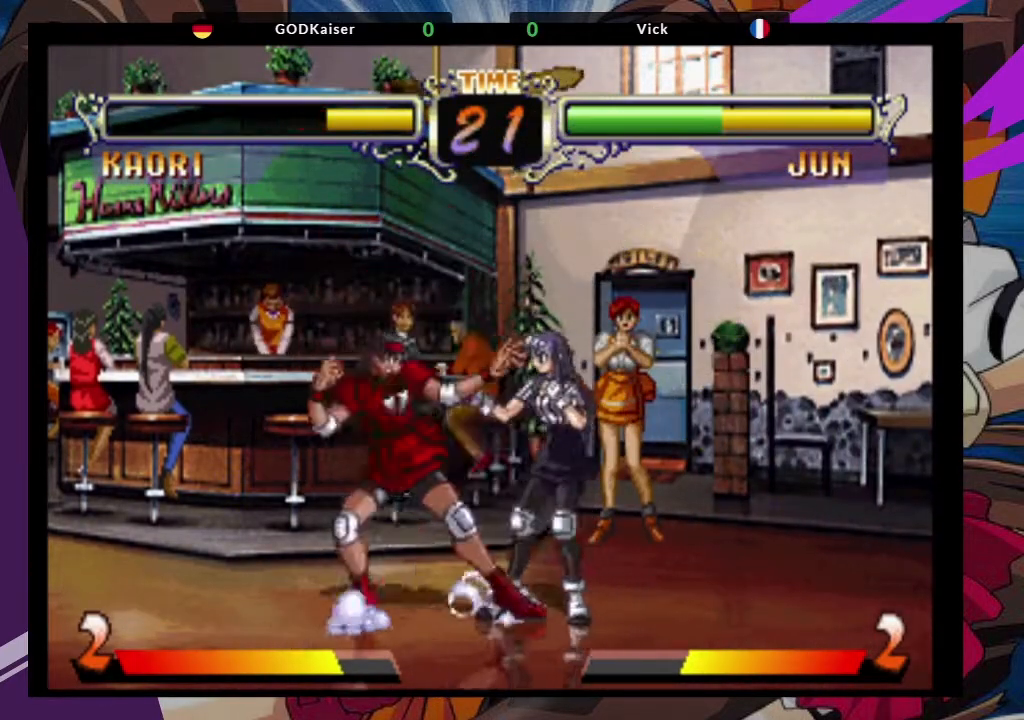
{"dt_ms": 500, "buttons": [], "left_stick": "down-left"}
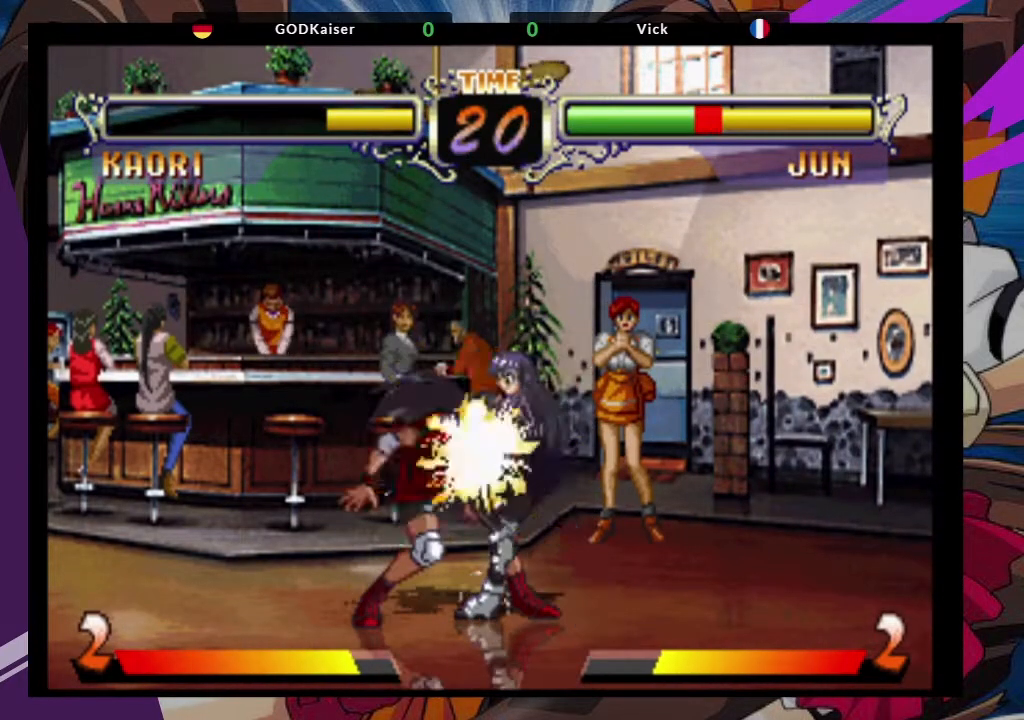
{"dt_ms": 500, "buttons": [], "left_stick": "down-left", "events": [[183, "CROSS", "down"], [300, "CROSS", "up"], [317, "SQUARE", "down"], [417, "SQUARE", "up"]]}
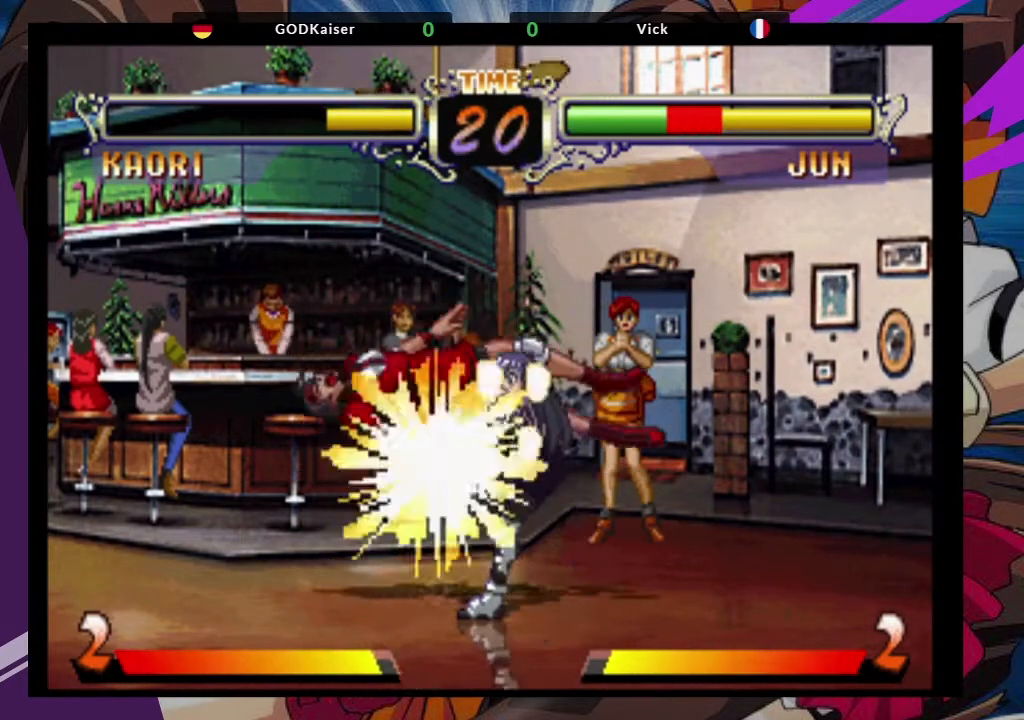
{"dt_ms": 500, "buttons": ["CROSS"], "left_stick": "down-left", "events": [[117, "CROSS", "down"], [350, "CROSS", "up"], [367, "SQUARE", "down"], [483, "CROSS", "down"], [500, "SQUARE", "up"]]}
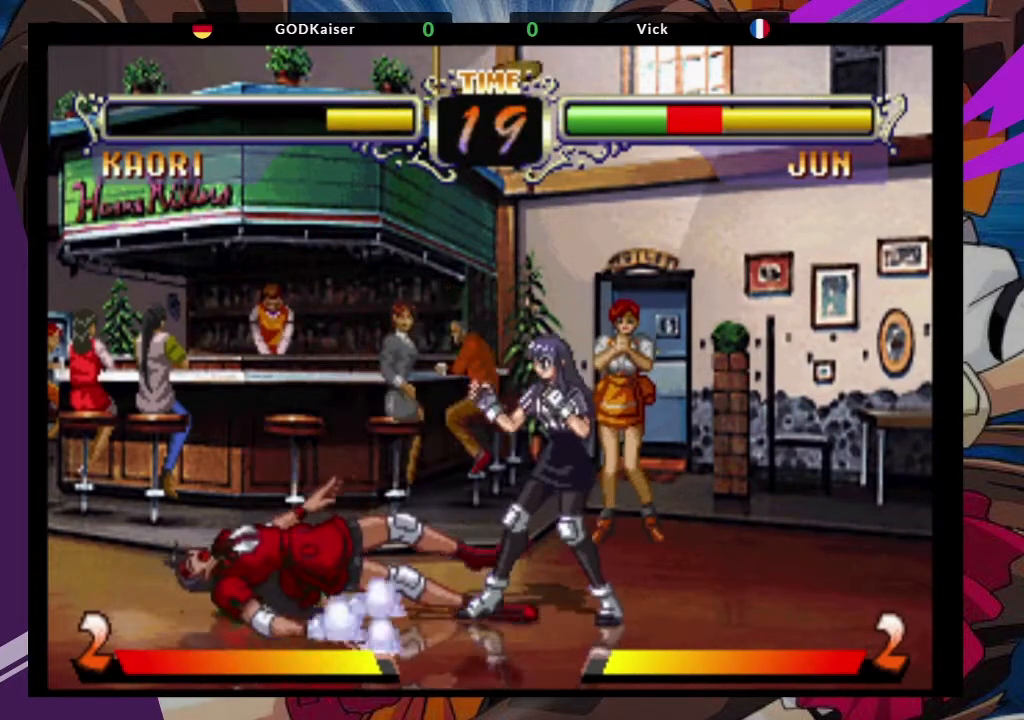
{"dt_ms": 500, "buttons": [], "left_stick": "down-left", "events": [[83, "TRIANGLE", "down"], [117, "SQUARE", "down"], [133, "CROSS", "up"], [250, "TRIANGLE", "up"], [283, "SQUARE", "up"]]}
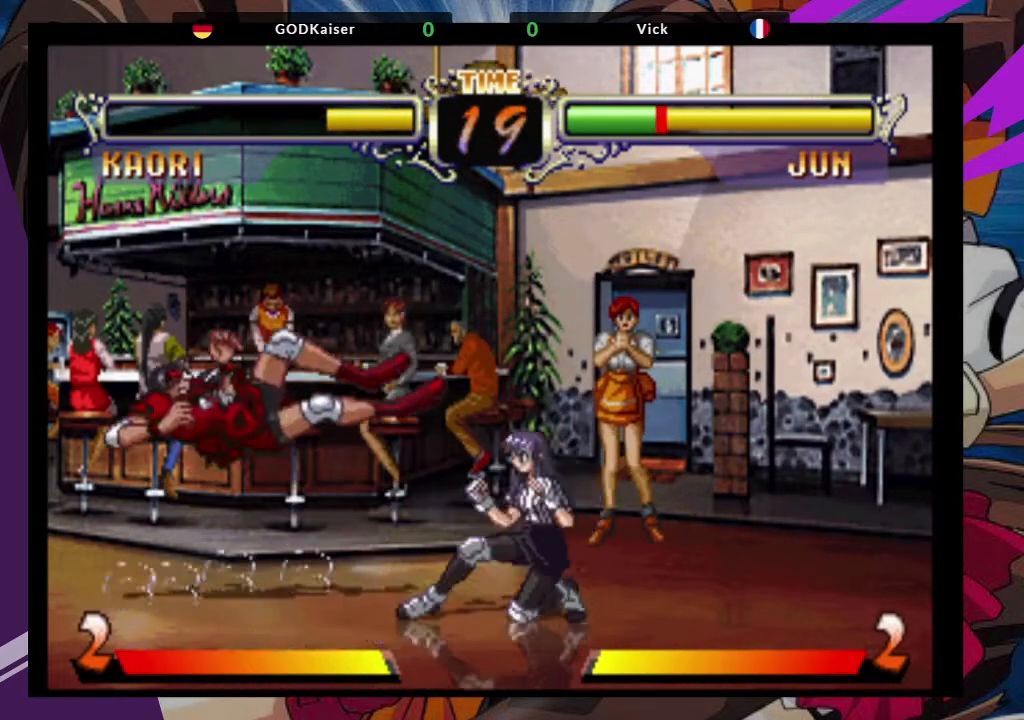
{"dt_ms": 500, "buttons": ["SQUARE", "TRIANGLE"], "left_stick": "down-left", "events": [[250, "CROSS", "down"], [383, "TRIANGLE", "down"], [433, "CROSS", "up"], [450, "SQUARE", "down"]]}
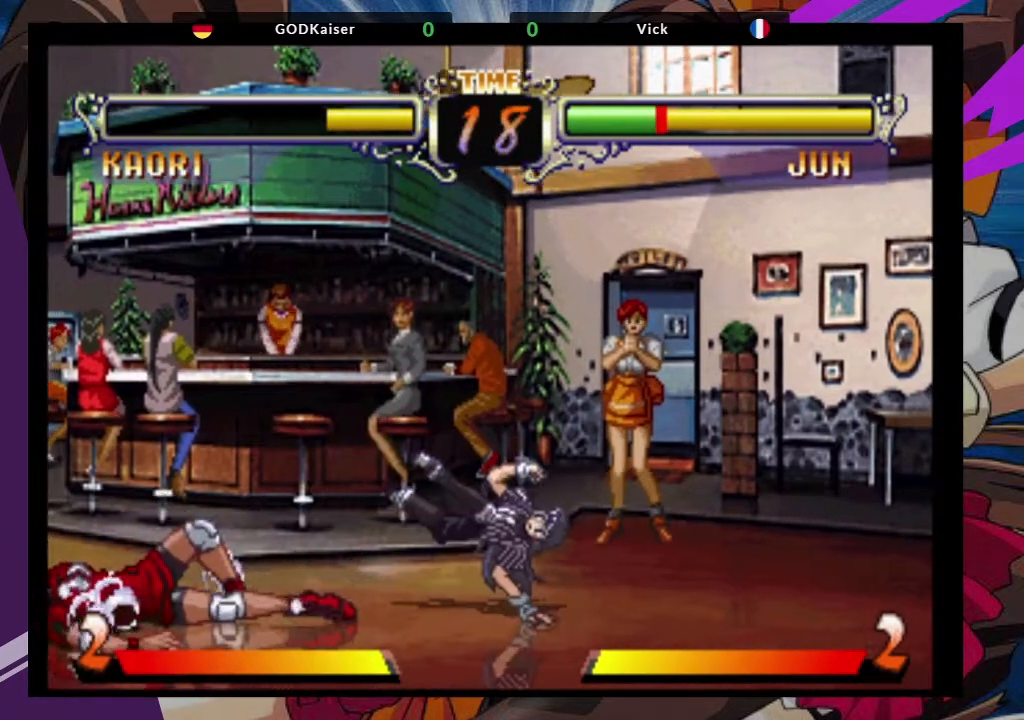
{"dt_ms": 500, "buttons": [], "left_stick": "down-left", "events": [[17, "CROSS", "down"], [67, "TRIANGLE", "up"], [100, "SQUARE", "up"], [117, "CROSS", "up"]]}
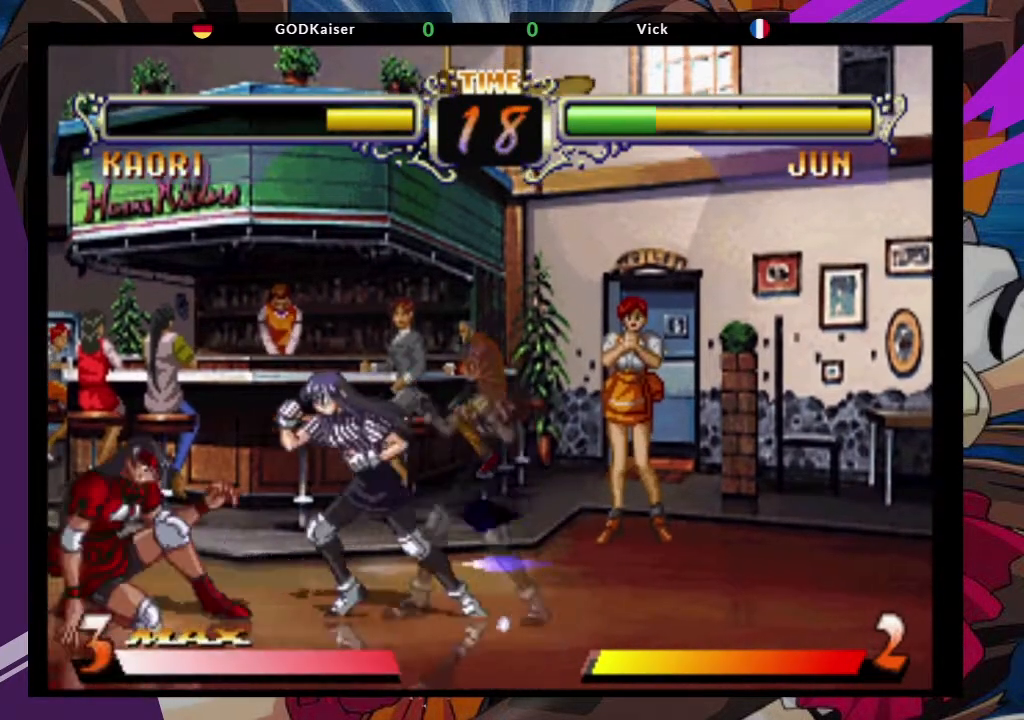
{"dt_ms": 500, "buttons": [], "left_stick": "up-left", "events": [[117, "left_stick", "up-left"], [300, "CROSS", "down"], [450, "CROSS", "up"]]}
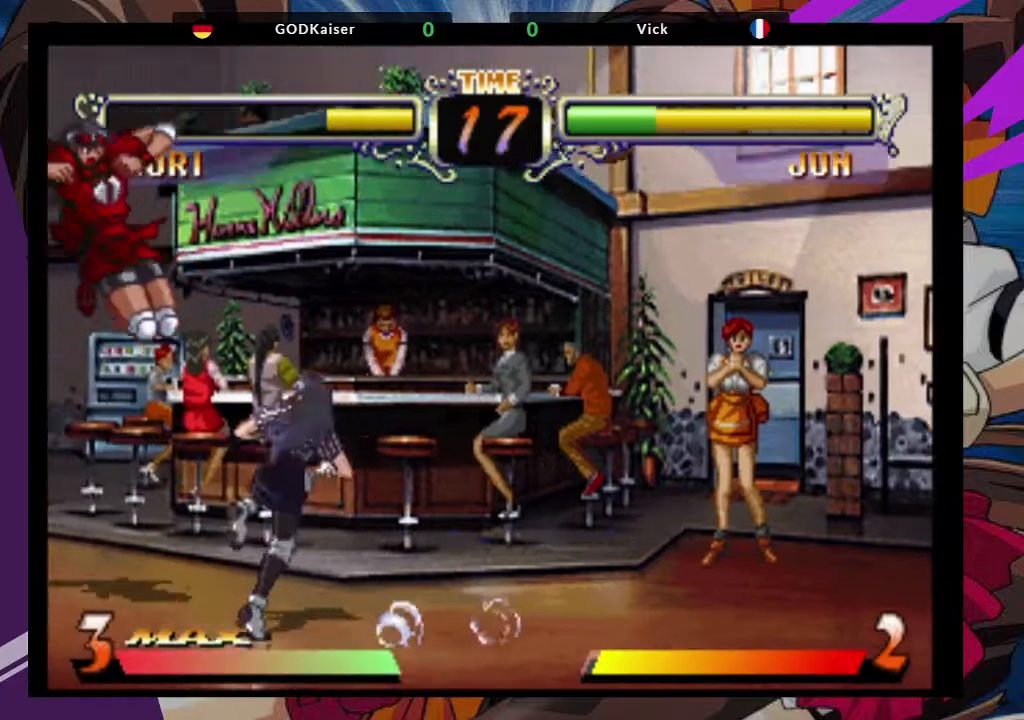
{"dt_ms": 500, "buttons": [], "left_stick": "center", "events": [[33, "TRIANGLE", "down"], [150, "TRIANGLE", "up"], [250, "left_stick", "center"], [383, "left_stick", "down-left"], [483, "left_stick", "center"]]}
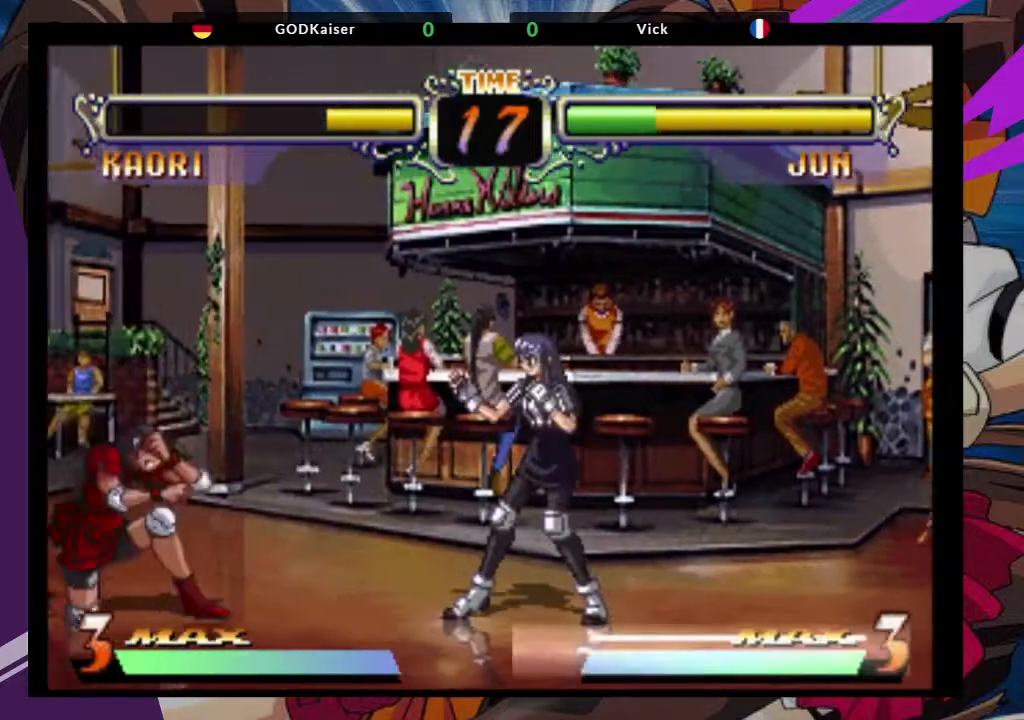
{"dt_ms": 500, "buttons": [], "left_stick": "center", "events": [[50, "left_stick", "up-right"], [67, "CROSS", "down"], [183, "left_stick", "center"], [200, "CROSS", "up"], [350, "CIRCLE", "down"], [500, "CIRCLE", "up"]]}
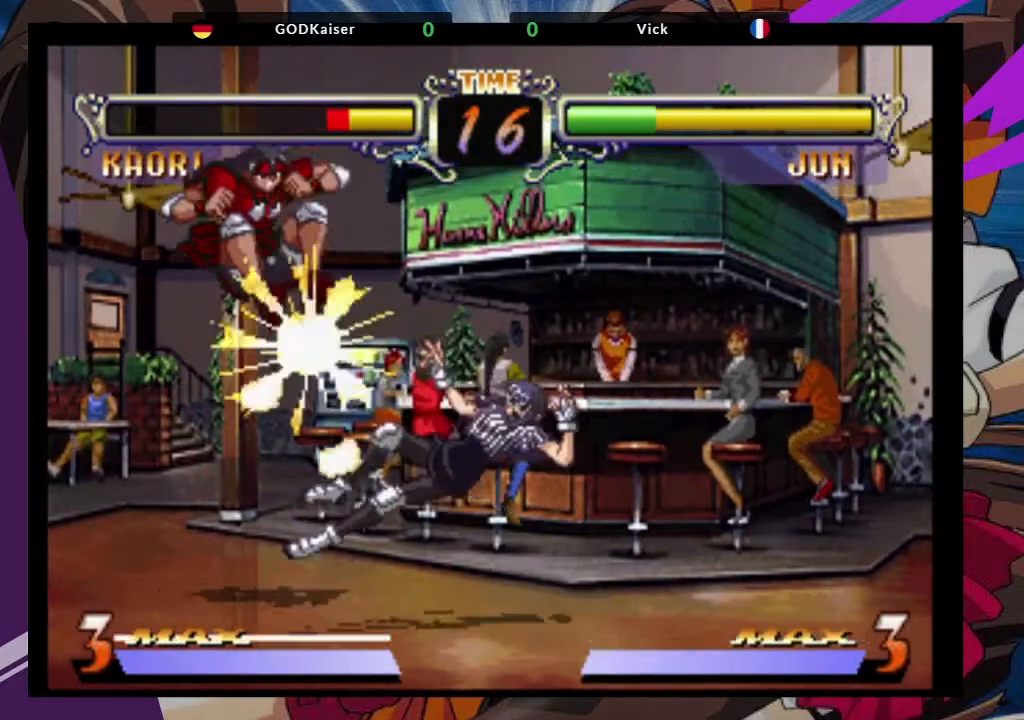
{"dt_ms": 500, "buttons": [], "left_stick": "down-left", "events": [[450, "left_stick", "down-left"]]}
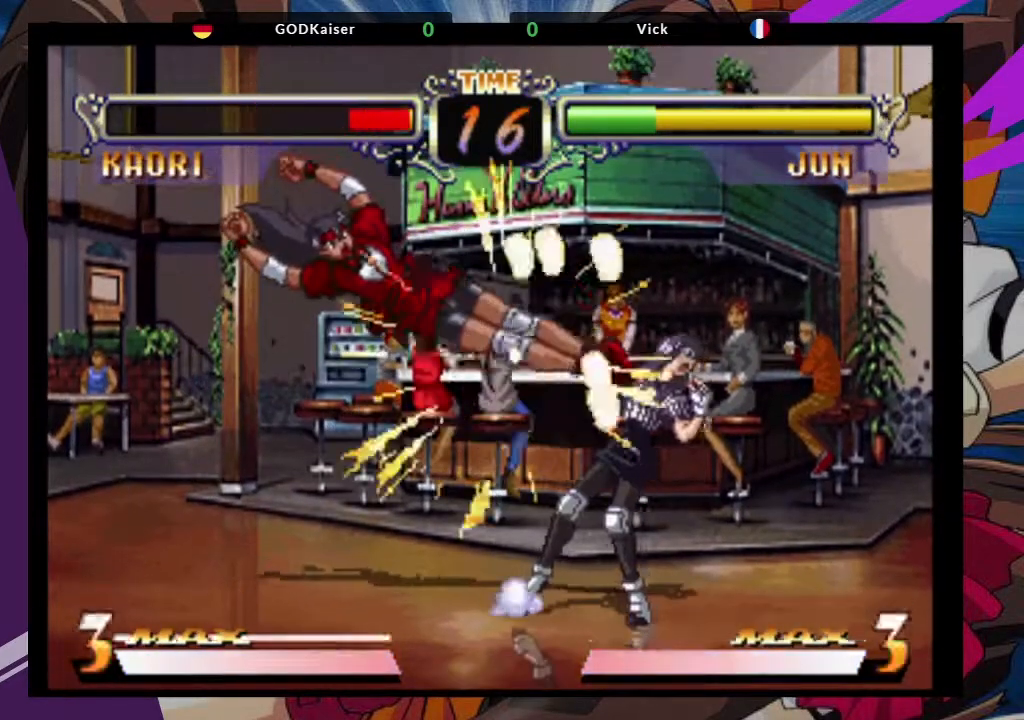
{"dt_ms": 500, "buttons": [], "left_stick": "down-left", "events": [[17, "CROSS", "down"], [183, "CROSS", "up"], [267, "CROSS", "down"], [383, "CROSS", "up"]]}
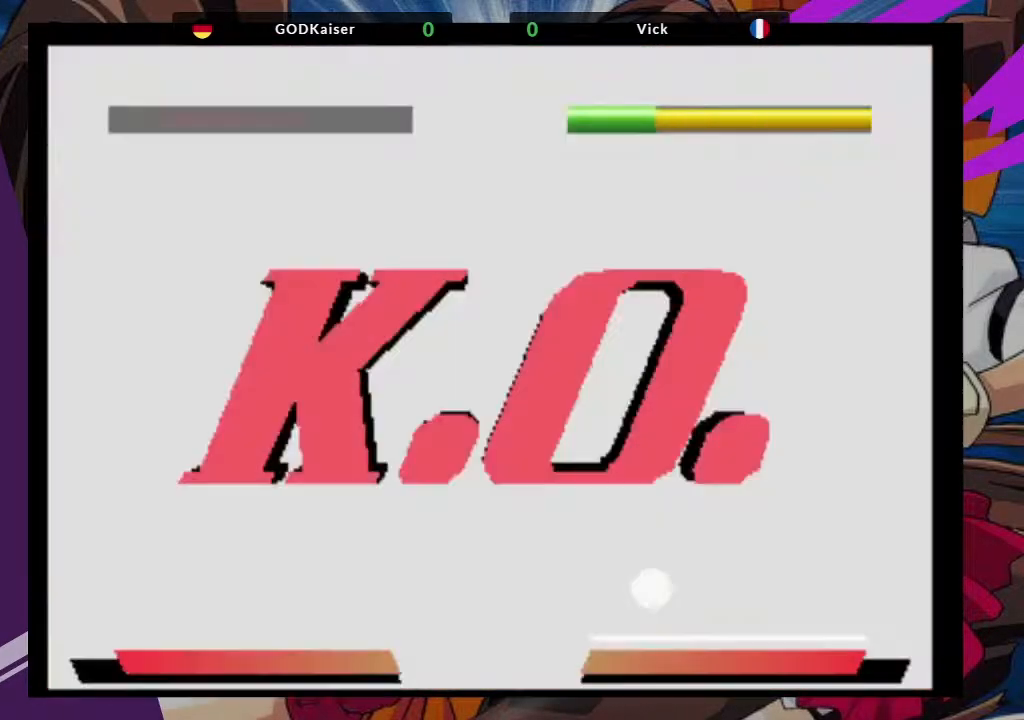
{"dt_ms": 500, "buttons": [], "left_stick": "center", "events": [[350, "left_stick", "center"]]}